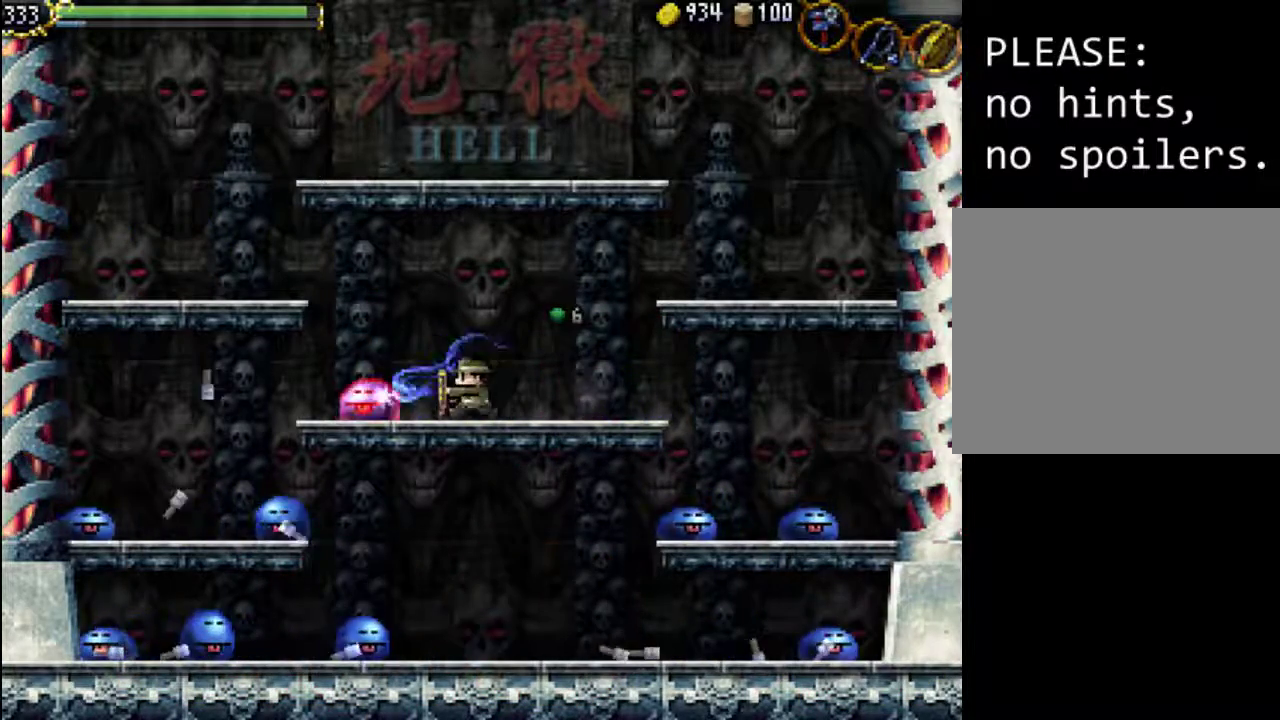
Gameplay with a controller (Xbox layout); each line is a JSON object with the inputs held at the frame after it. "events" lists button and stick changes between this image and that frame as [ms after this image, input, new state], when the widget could be followed in between. Not read: L3 R3 left_stick right_stick.
{"buttons": ["DPAD_LEFT"], "events": [[67, "X", "up"], [167, "X", "down"], [233, "X", "up"]]}
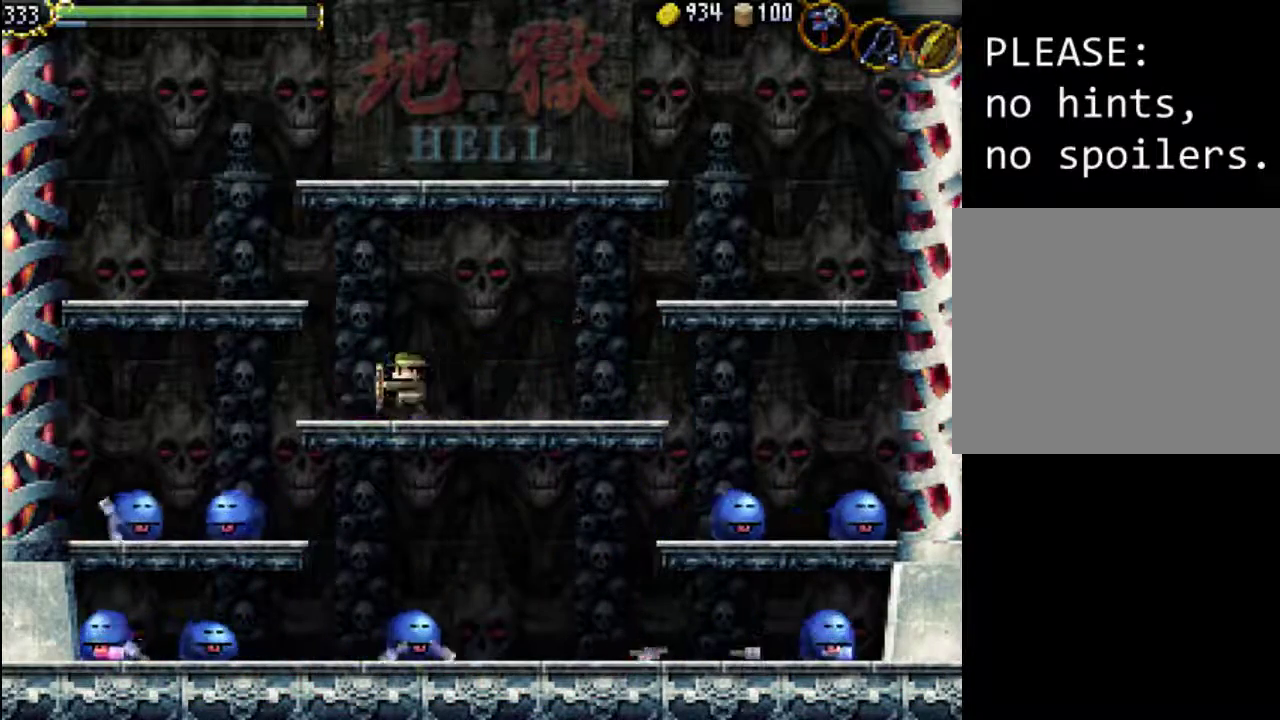
{"buttons": ["DPAD_LEFT"], "events": []}
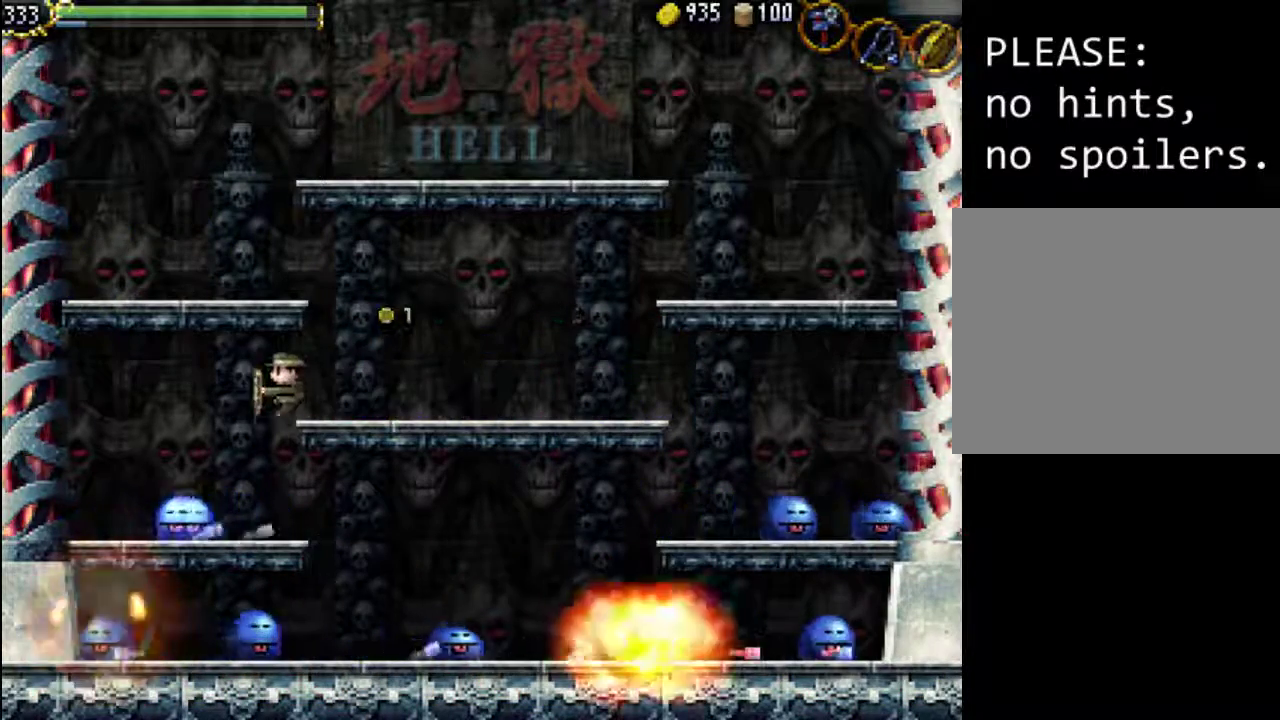
{"buttons": ["X"], "events": [[267, "X", "down"], [333, "DPAD_LEFT", "up"], [333, "X", "up"], [433, "X", "down"]]}
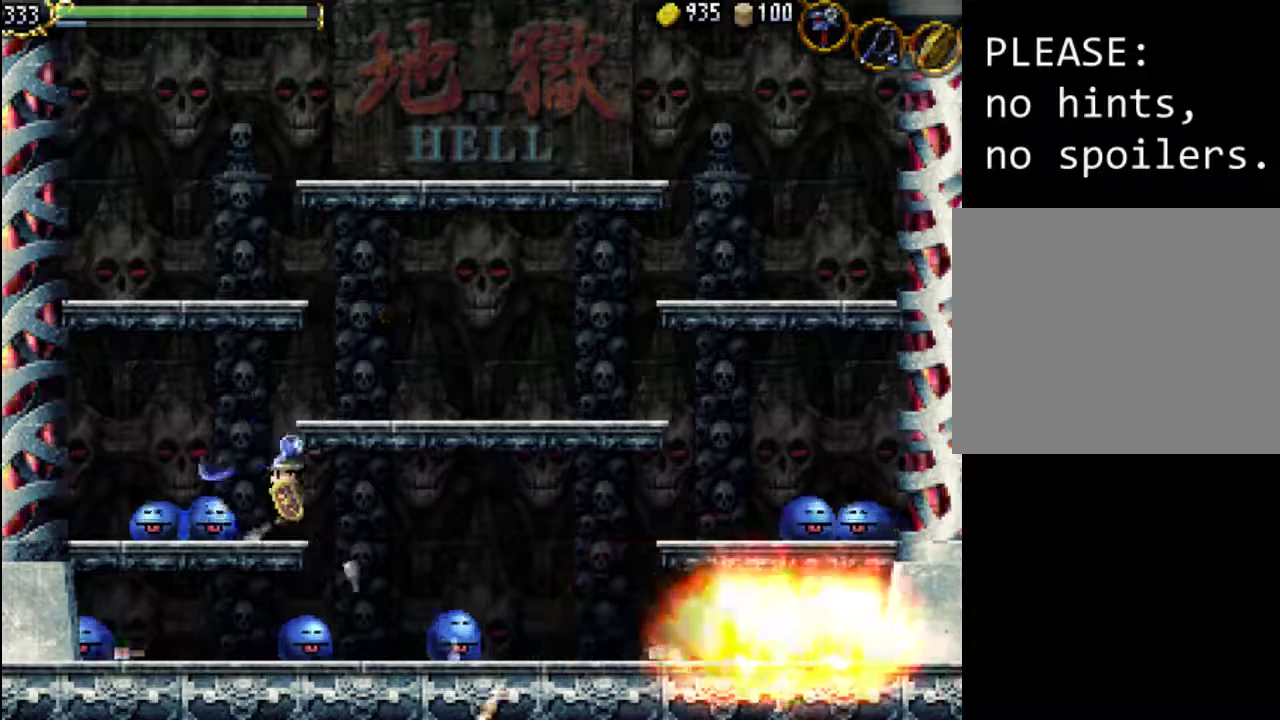
{"buttons": ["DPAD_LEFT"], "events": [[33, "X", "up"], [100, "X", "down"], [200, "X", "up"], [267, "X", "down"], [300, "DPAD_LEFT", "down"], [367, "X", "up"]]}
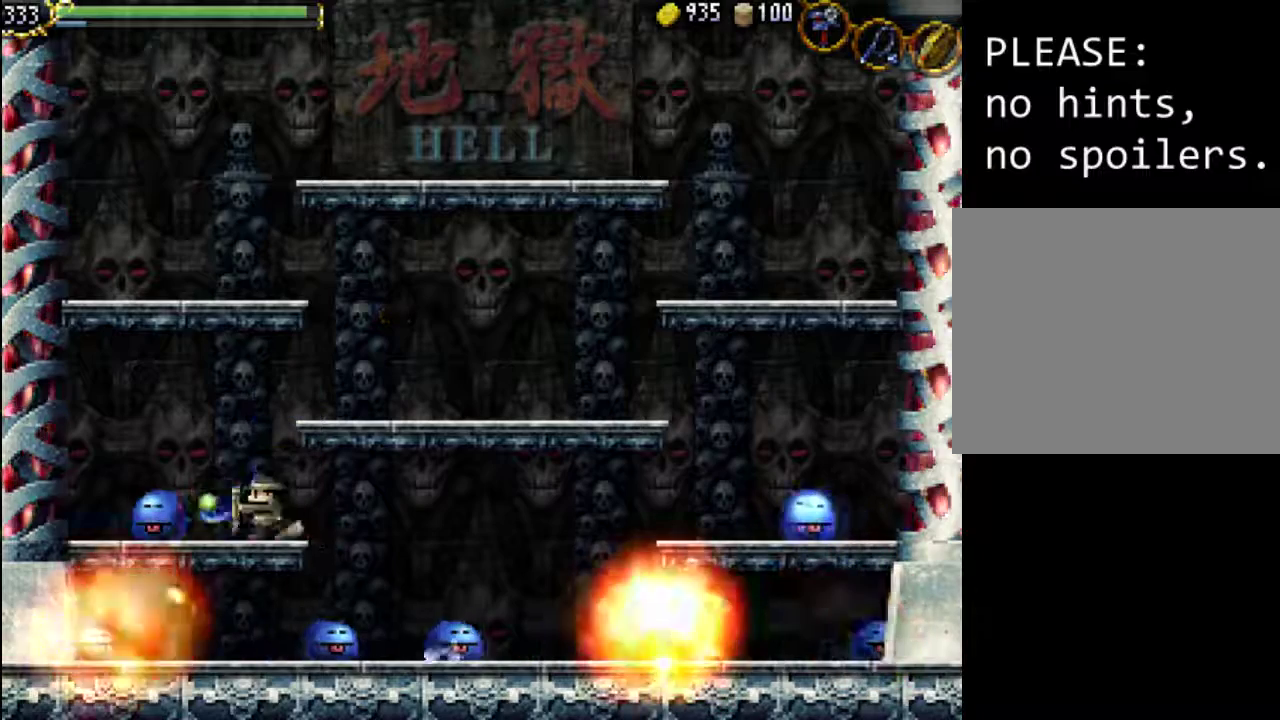
{"buttons": ["X", "DPAD_LEFT"], "events": [[67, "X", "down"], [200, "X", "up"], [267, "X", "down"], [367, "X", "up"], [467, "X", "down"]]}
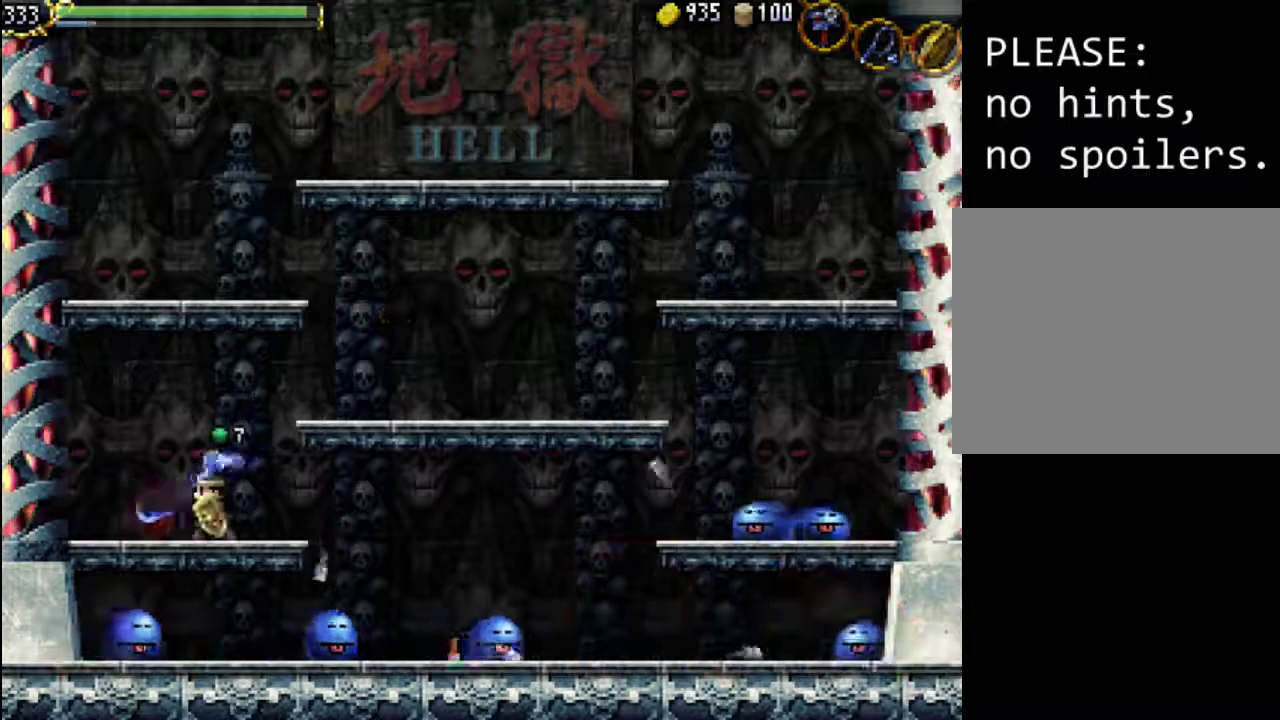
{"buttons": ["DPAD_LEFT"], "events": [[33, "X", "up"]]}
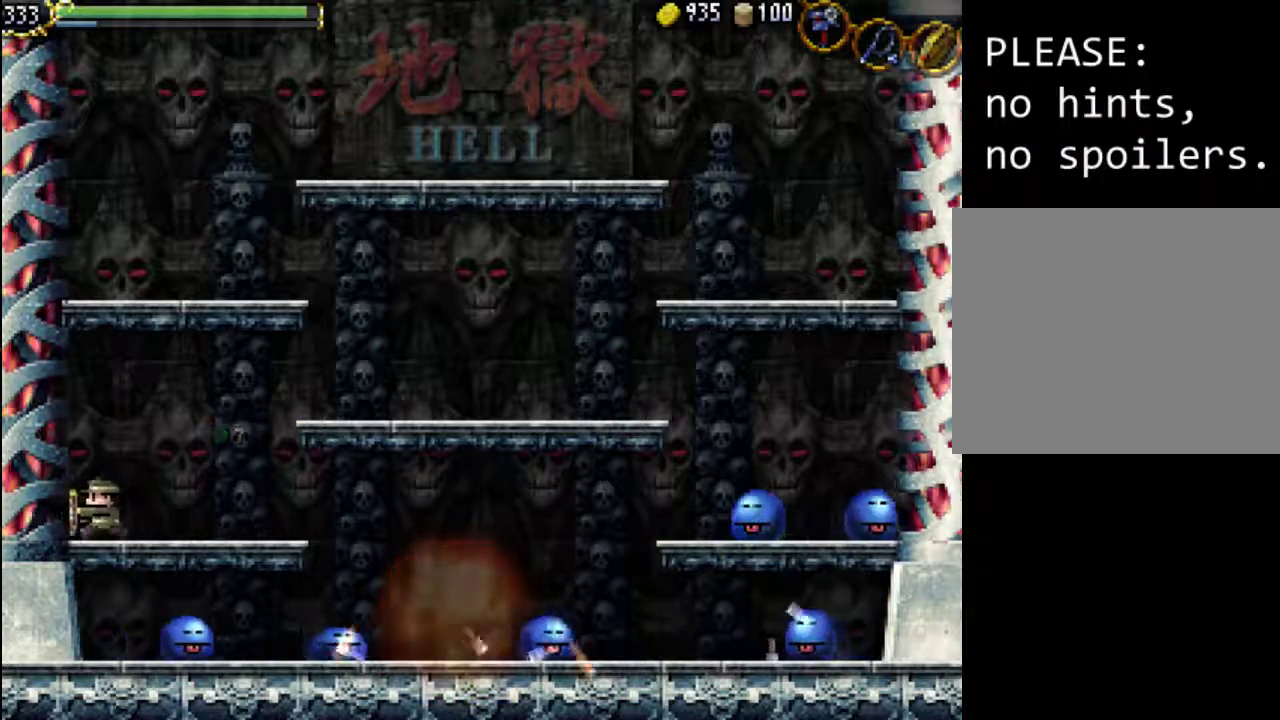
{"buttons": ["DPAD_RIGHT"], "events": [[200, "DPAD_LEFT", "up"], [467, "DPAD_RIGHT", "down"]]}
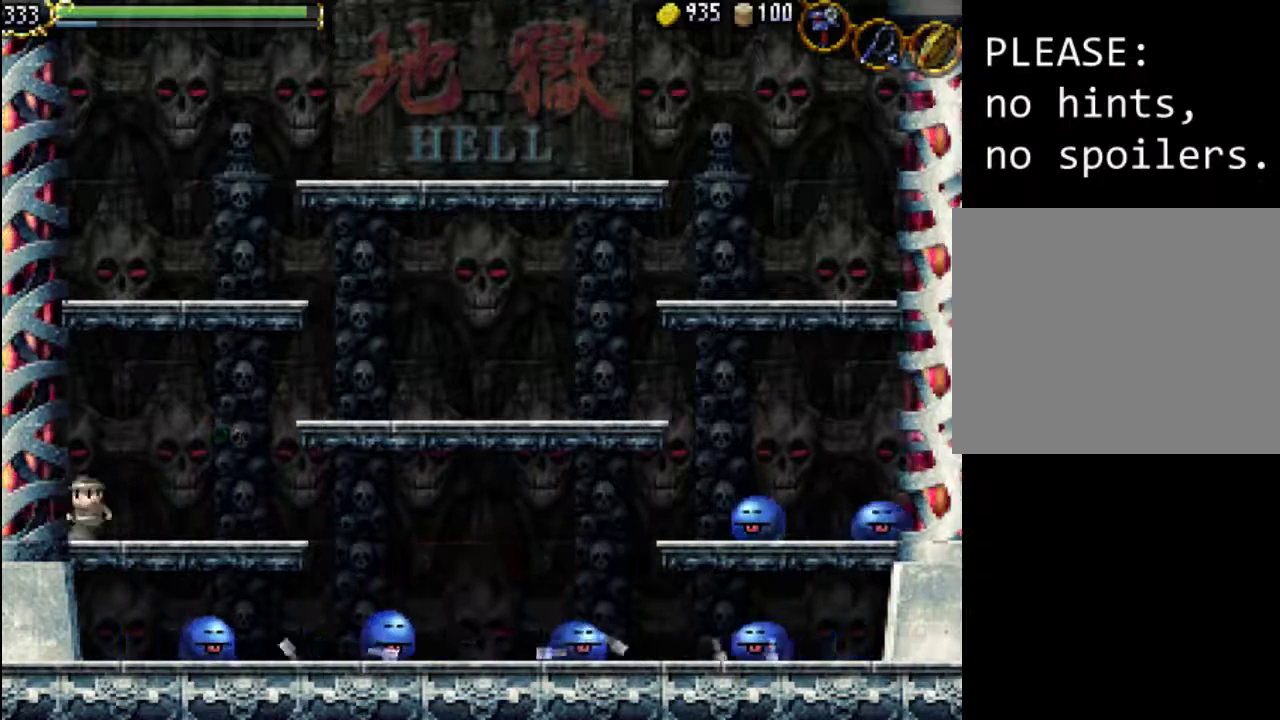
{"buttons": [], "events": [[300, "DPAD_RIGHT", "up"]]}
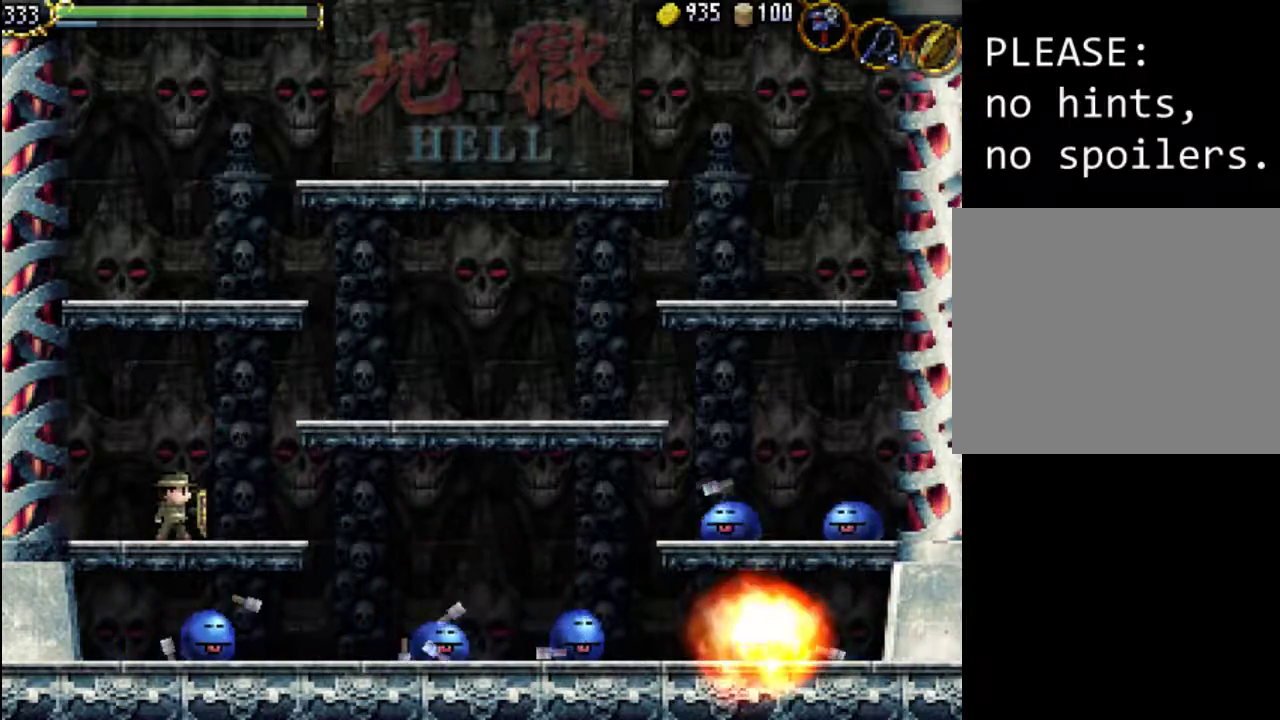
{"buttons": ["DPAD_RIGHT"], "events": [[333, "DPAD_RIGHT", "down"], [367, "A", "down"], [467, "A", "up"]]}
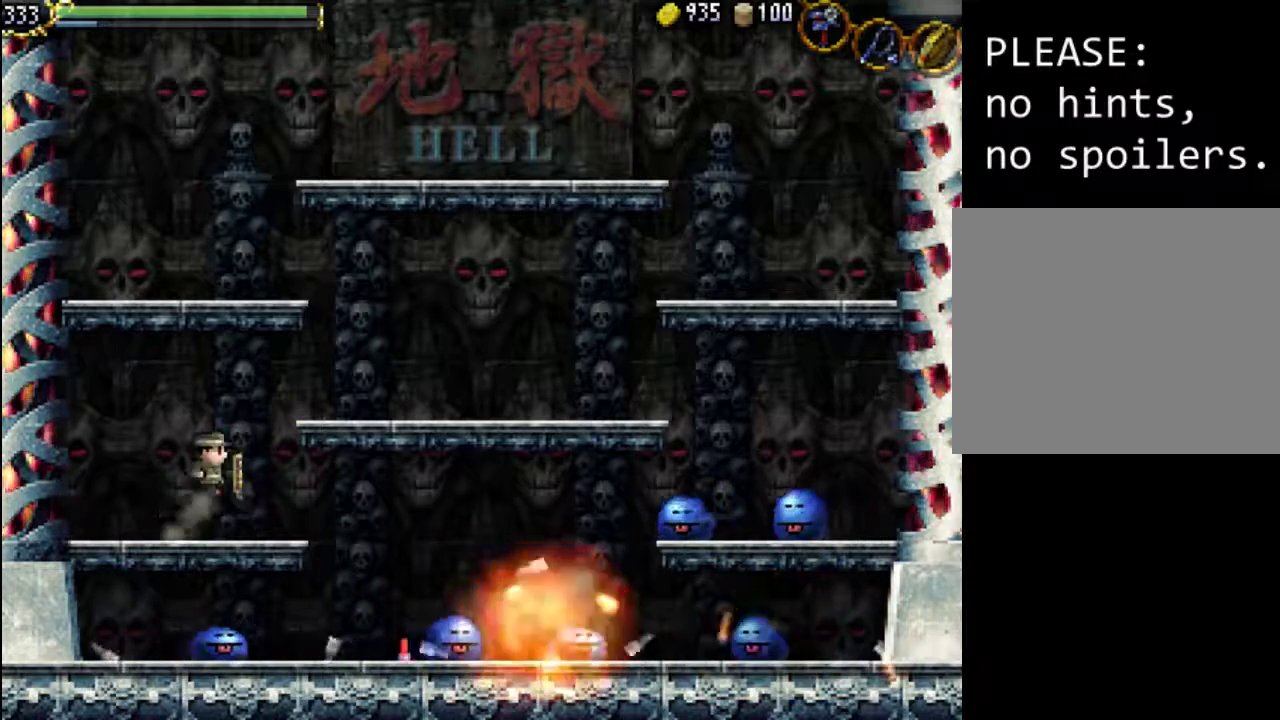
{"buttons": ["DPAD_RIGHT"], "events": []}
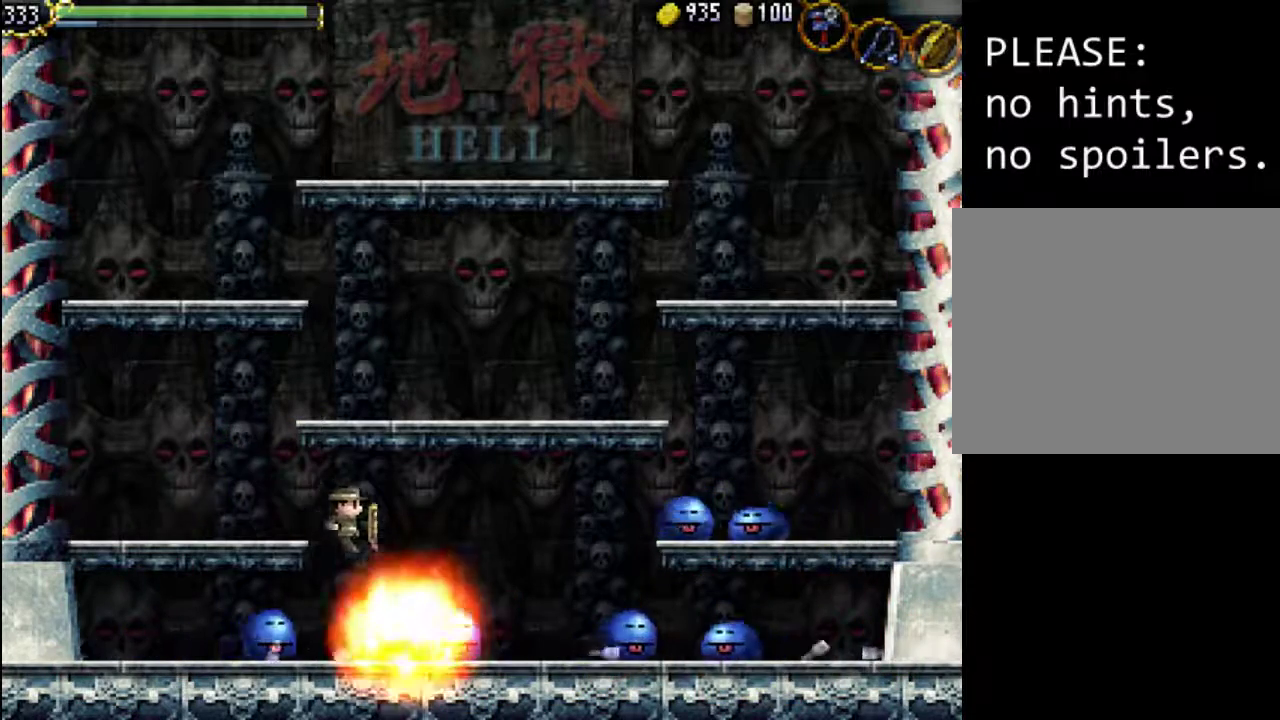
{"buttons": [], "events": [[33, "DPAD_RIGHT", "up"], [100, "DPAD_LEFT", "down"], [167, "X", "down"], [267, "X", "up"], [300, "DPAD_LEFT", "up"], [400, "X", "down"], [500, "X", "up"]]}
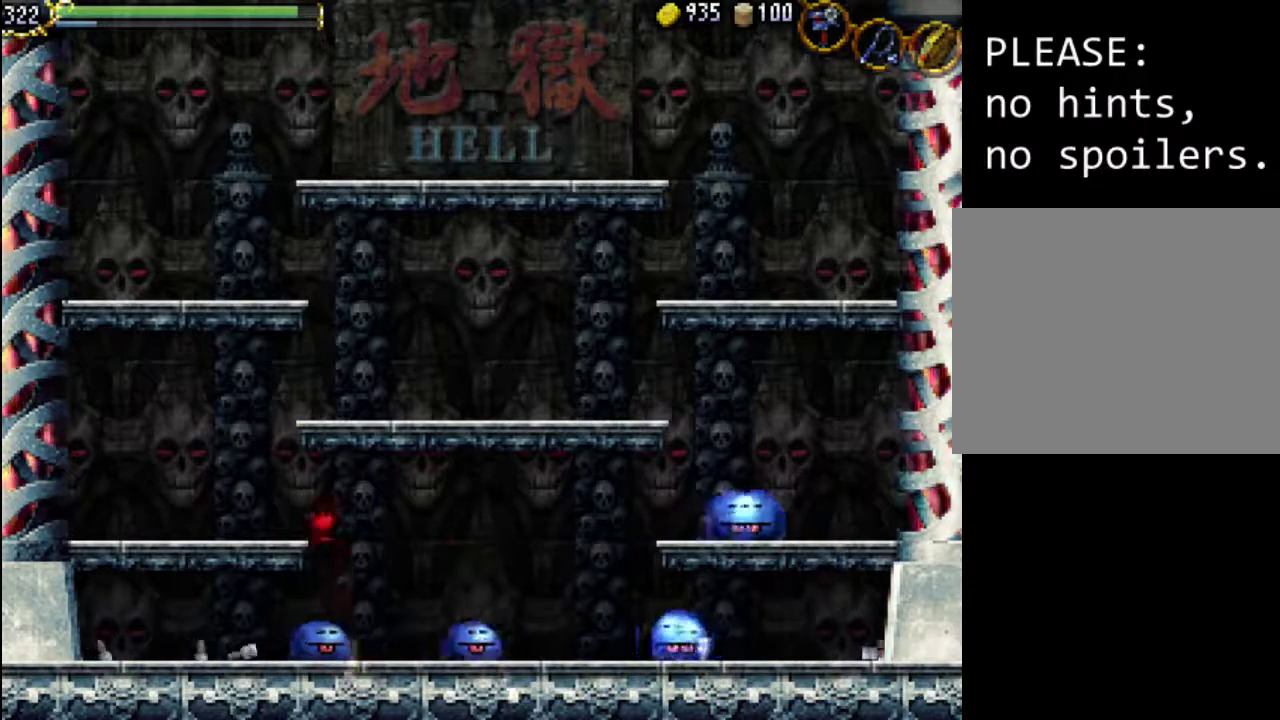
{"buttons": [], "events": [[100, "DPAD_RIGHT", "down"], [167, "DPAD_RIGHT", "up"], [200, "X", "down"], [267, "X", "up"], [367, "X", "down"], [433, "X", "up"]]}
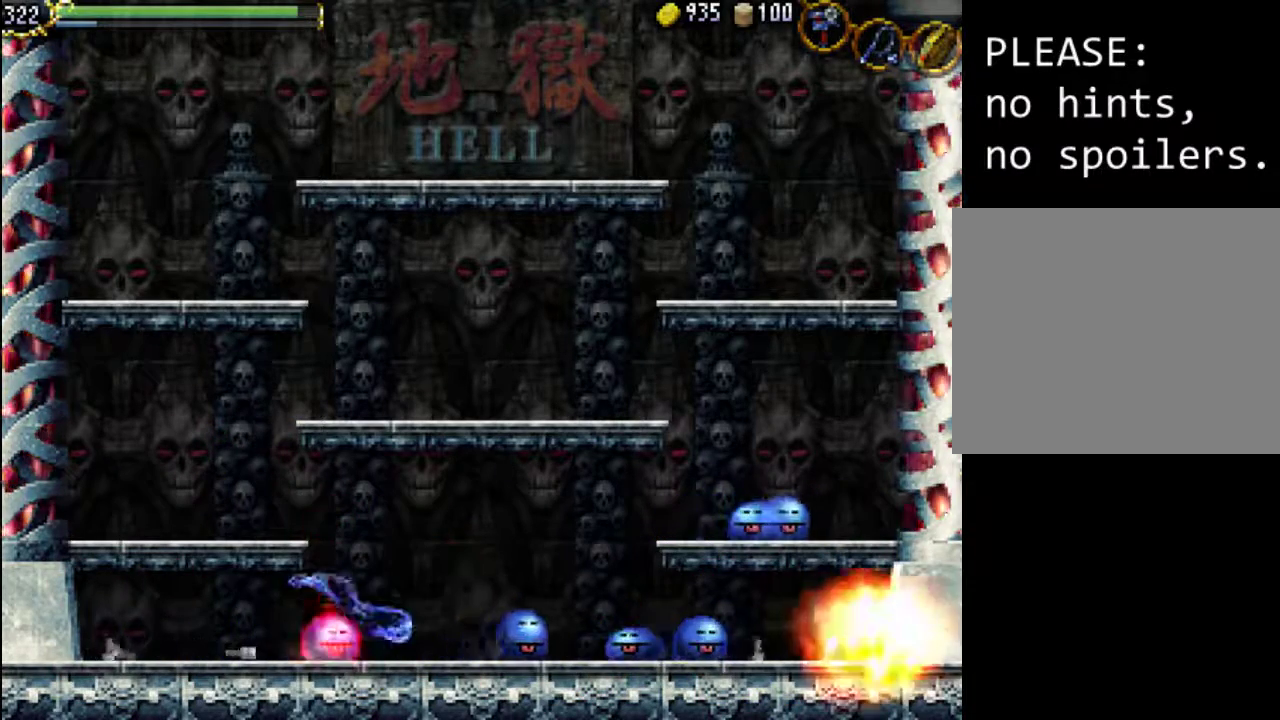
{"buttons": ["DPAD_RIGHT"], "events": [[33, "X", "down"], [100, "X", "up"], [167, "X", "down"], [267, "X", "up"], [300, "DPAD_RIGHT", "down"]]}
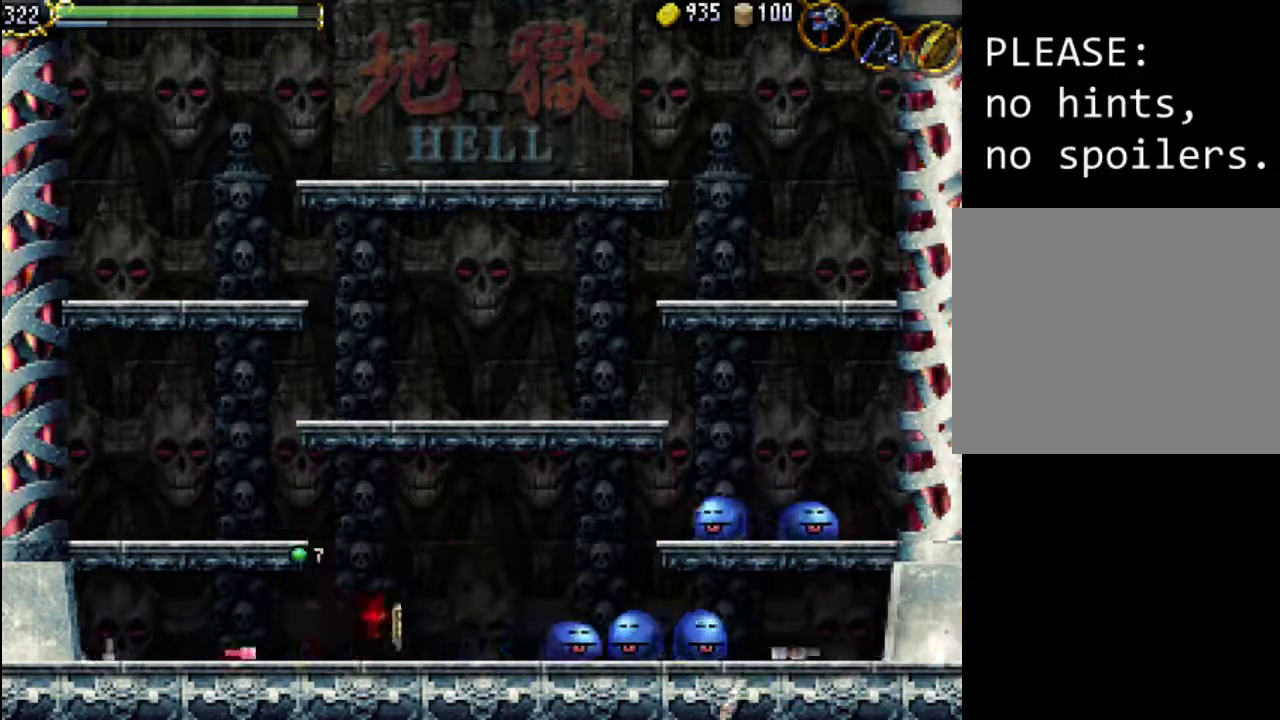
{"buttons": ["X", "DPAD_RIGHT"], "events": [[500, "X", "down"]]}
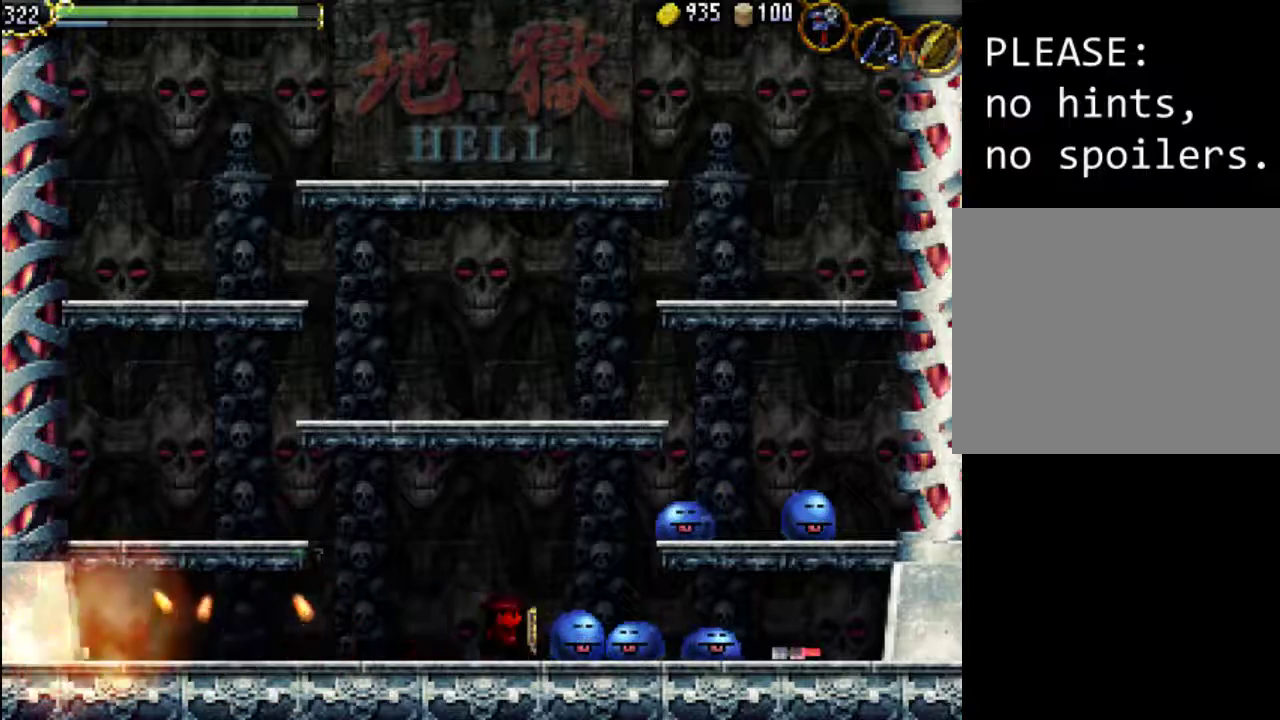
{"buttons": ["X", "DPAD_RIGHT"], "events": [[67, "X", "up"], [133, "X", "down"], [233, "X", "up"], [300, "X", "down"], [400, "X", "up"], [500, "X", "down"]]}
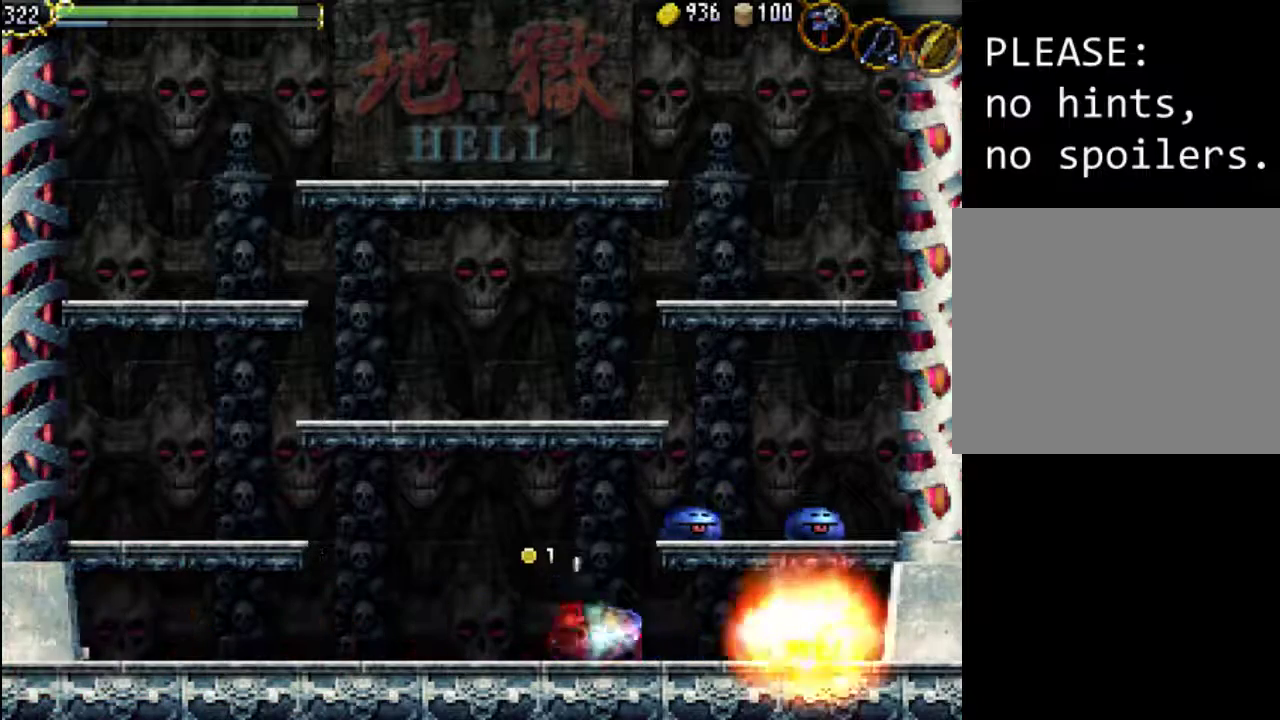
{"buttons": ["DPAD_RIGHT"], "events": [[33, "X", "up"], [200, "X", "down"], [300, "X", "up"]]}
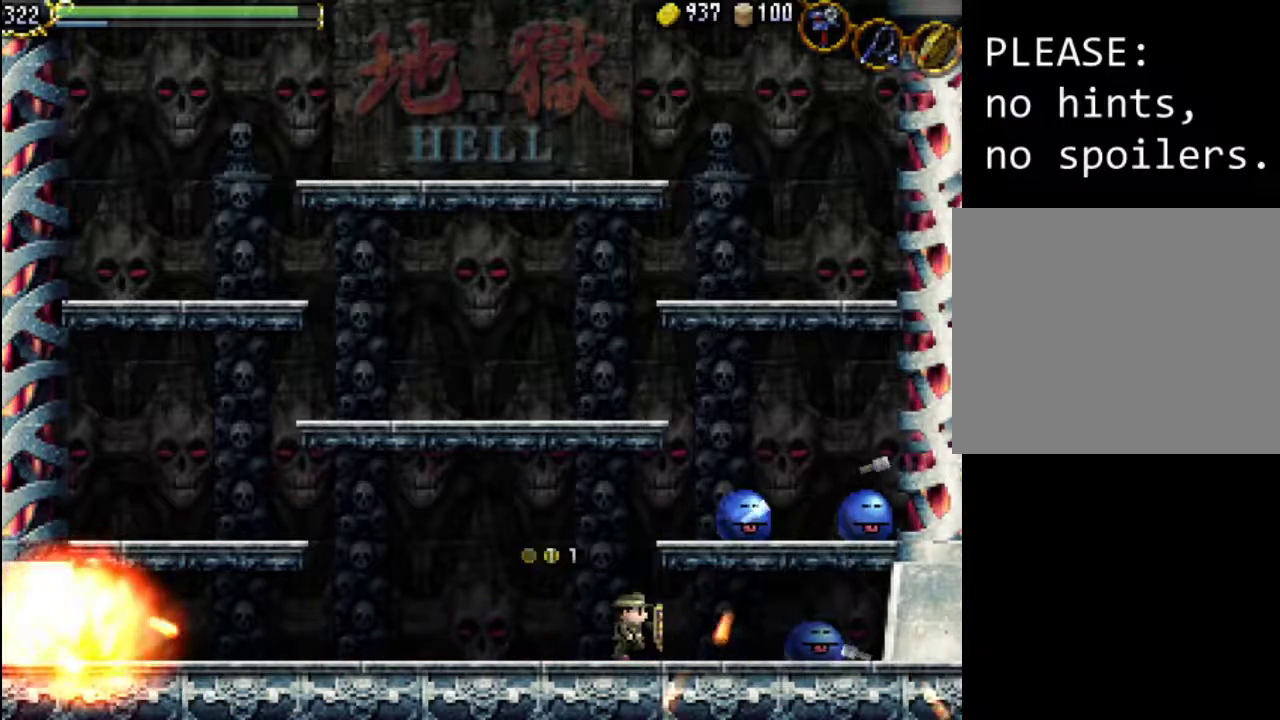
{"buttons": ["X", "DPAD_RIGHT"], "events": [[233, "A", "down"], [267, "X", "down"], [367, "A", "up"], [400, "X", "up"], [467, "X", "down"]]}
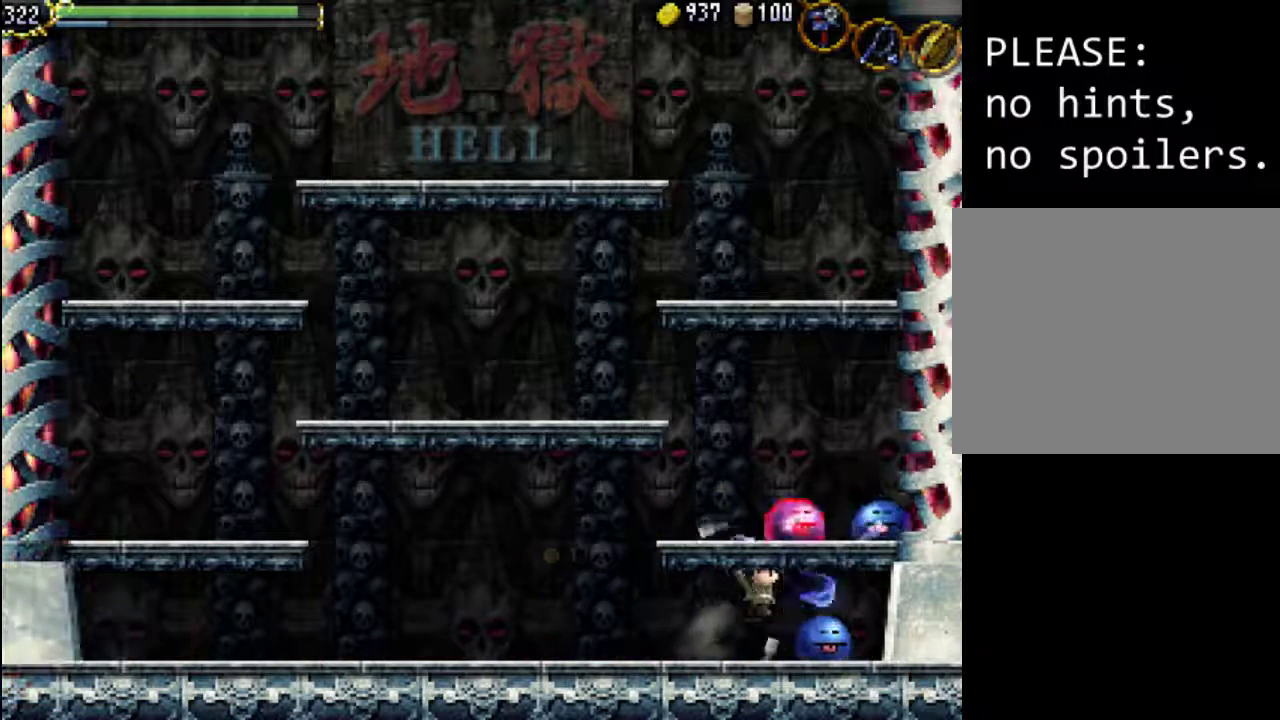
{"buttons": ["DPAD_RIGHT"], "events": [[67, "X", "up"], [133, "X", "down"], [233, "X", "up"], [300, "X", "down"], [400, "X", "up"]]}
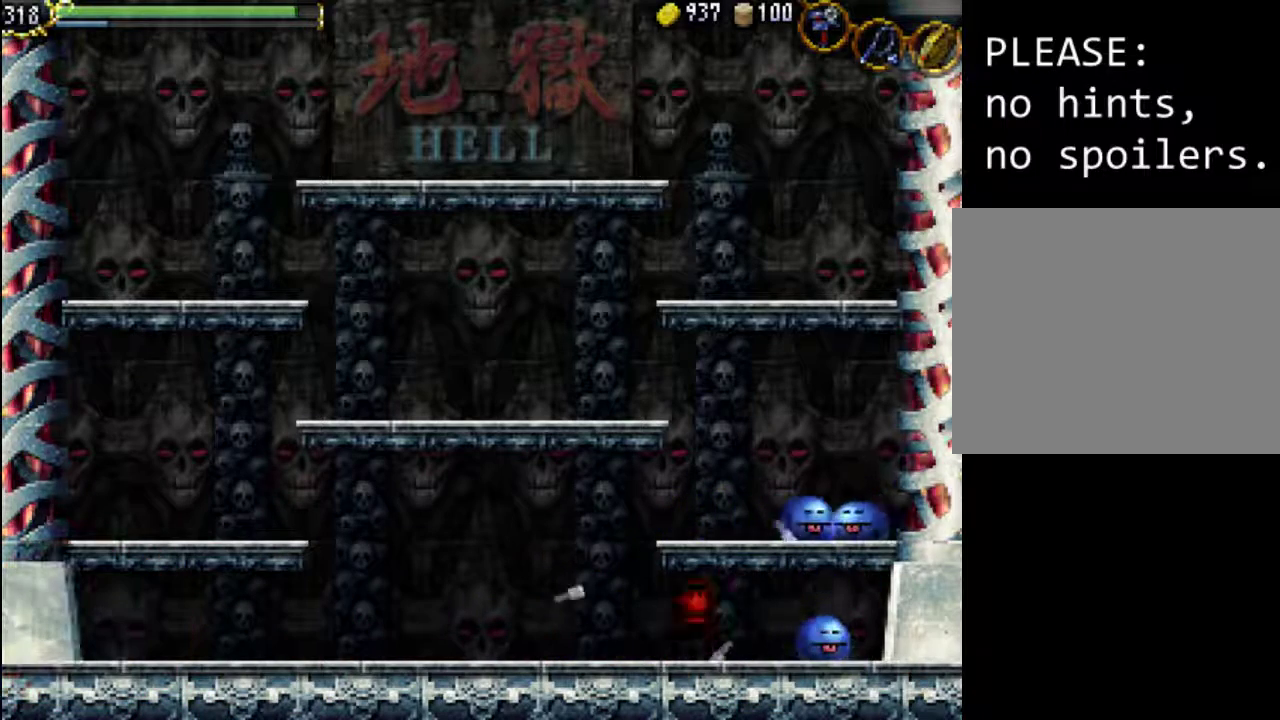
{"buttons": ["X", "DPAD_RIGHT"], "events": [[300, "X", "down"], [333, "X", "up"], [433, "X", "down"]]}